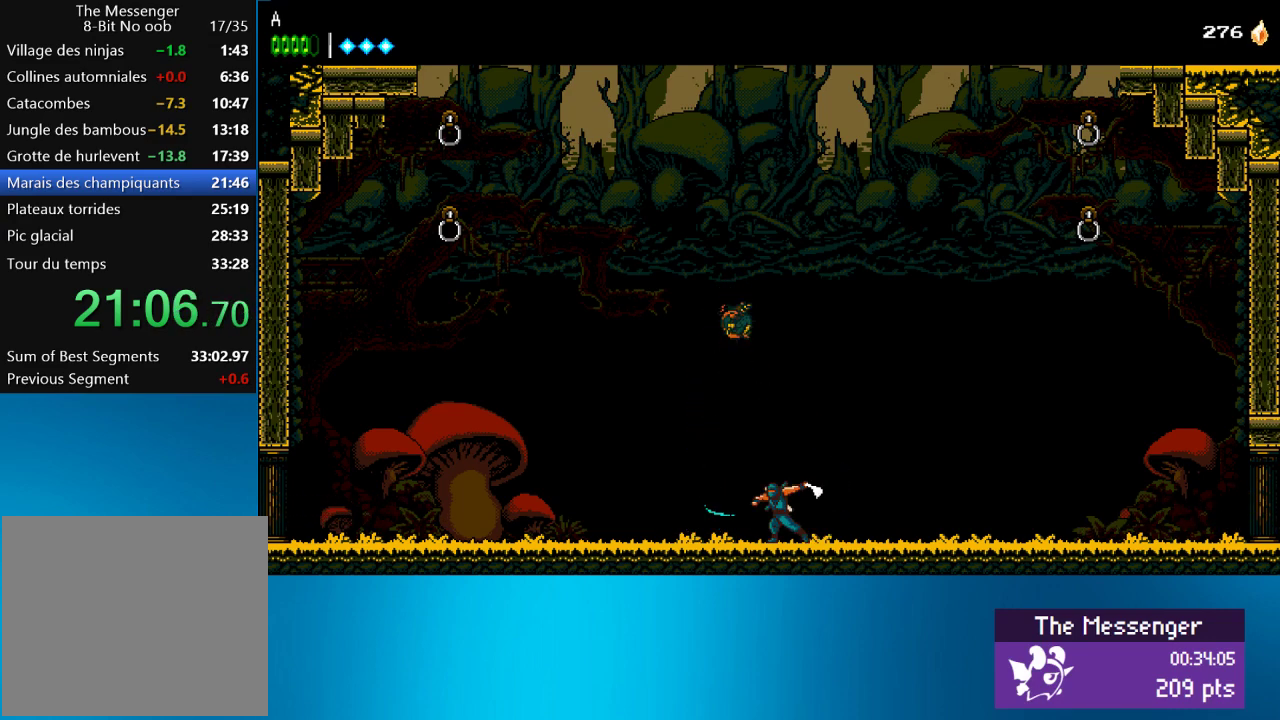
Gameplay with a controller (PlayStation layout); each line is a JSON object with the inputs held at the frame after it. "events" lists button and stick changes between this image and that frame as [ms after this image, input, new state], when the widget could be followed in between. Not read: L3 R3 right_stick.
{"buttons": ["SQUARE"], "left_stick": "center", "events": [[67, "SQUARE", "down"], [117, "SQUARE", "up"], [183, "SQUARE", "down"], [233, "SQUARE", "up"], [500, "SQUARE", "down"]]}
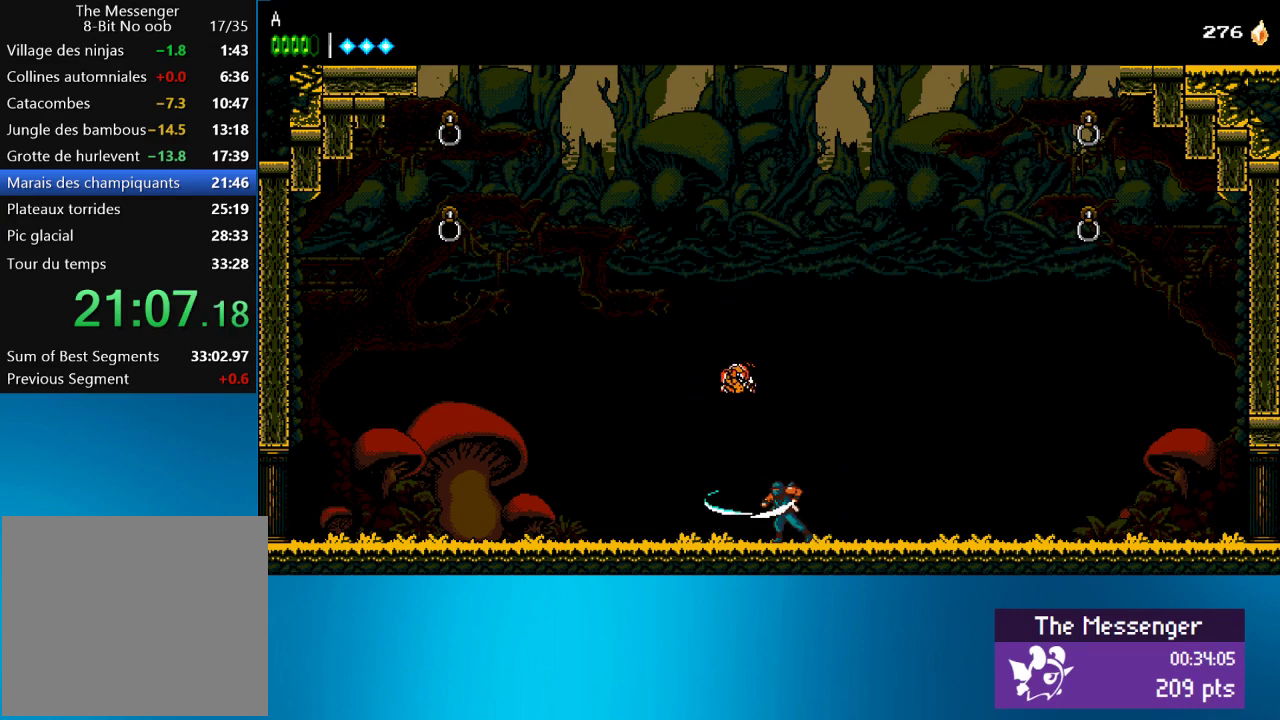
{"buttons": ["SQUARE"], "left_stick": "center", "events": [[50, "SQUARE", "up"], [100, "DPAD_DOWN", "down"], [133, "SQUARE", "down"], [433, "DPAD_DOWN", "up"], [433, "SQUARE", "up"], [483, "SQUARE", "down"]]}
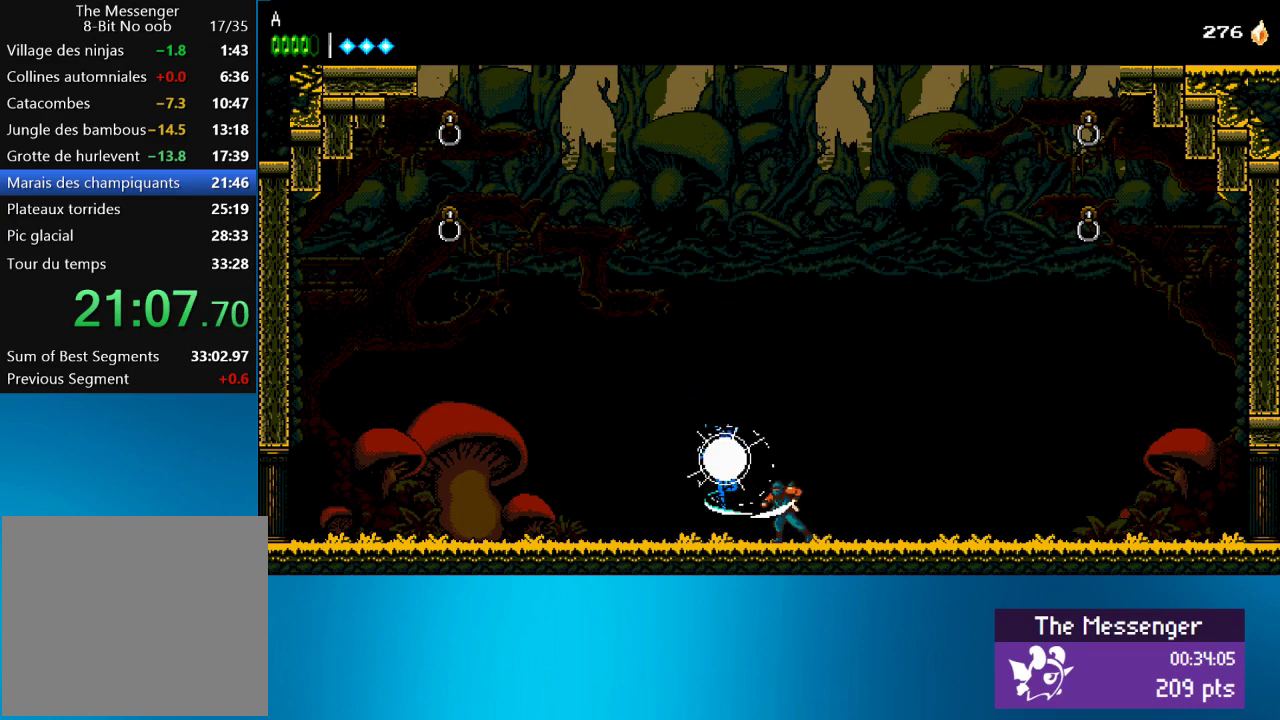
{"buttons": [], "left_stick": "center", "events": [[33, "SQUARE", "up"], [100, "SQUARE", "down"], [167, "SQUARE", "up"], [333, "SQUARE", "down"], [450, "SQUARE", "up"]]}
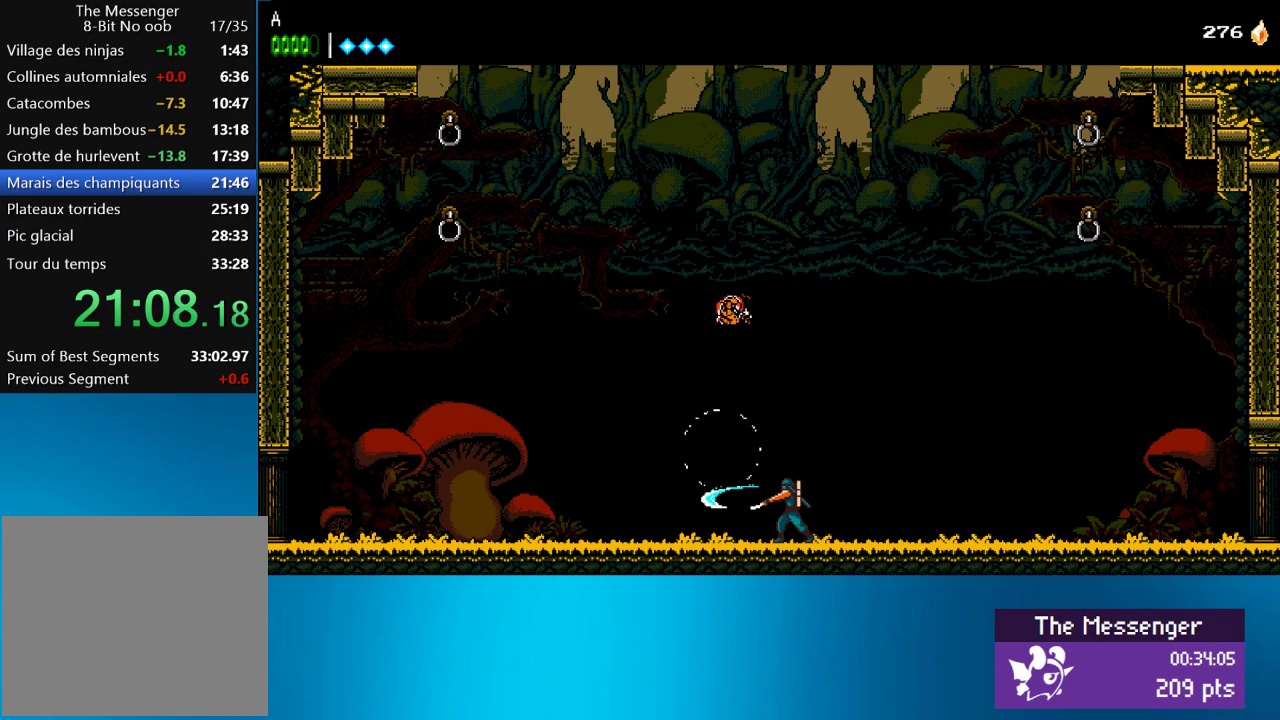
{"buttons": ["SQUARE"], "left_stick": "center", "events": [[50, "SQUARE", "down"], [183, "SQUARE", "up"], [267, "SQUARE", "down"], [333, "SQUARE", "up"], [400, "SQUARE", "down"]]}
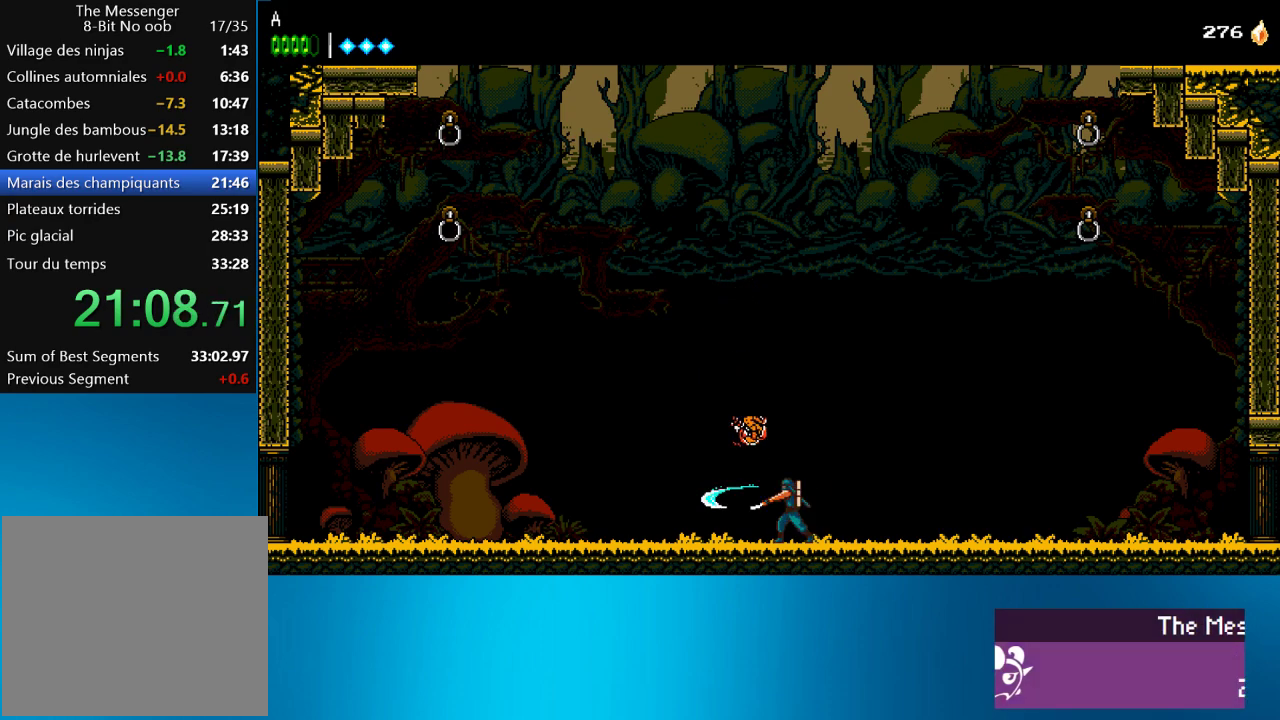
{"buttons": ["SQUARE"], "left_stick": "center", "events": [[67, "DPAD_DOWN", "down"], [67, "SQUARE", "up"], [233, "SQUARE", "down"], [300, "SQUARE", "up"], [400, "DPAD_DOWN", "up"], [450, "SQUARE", "down"]]}
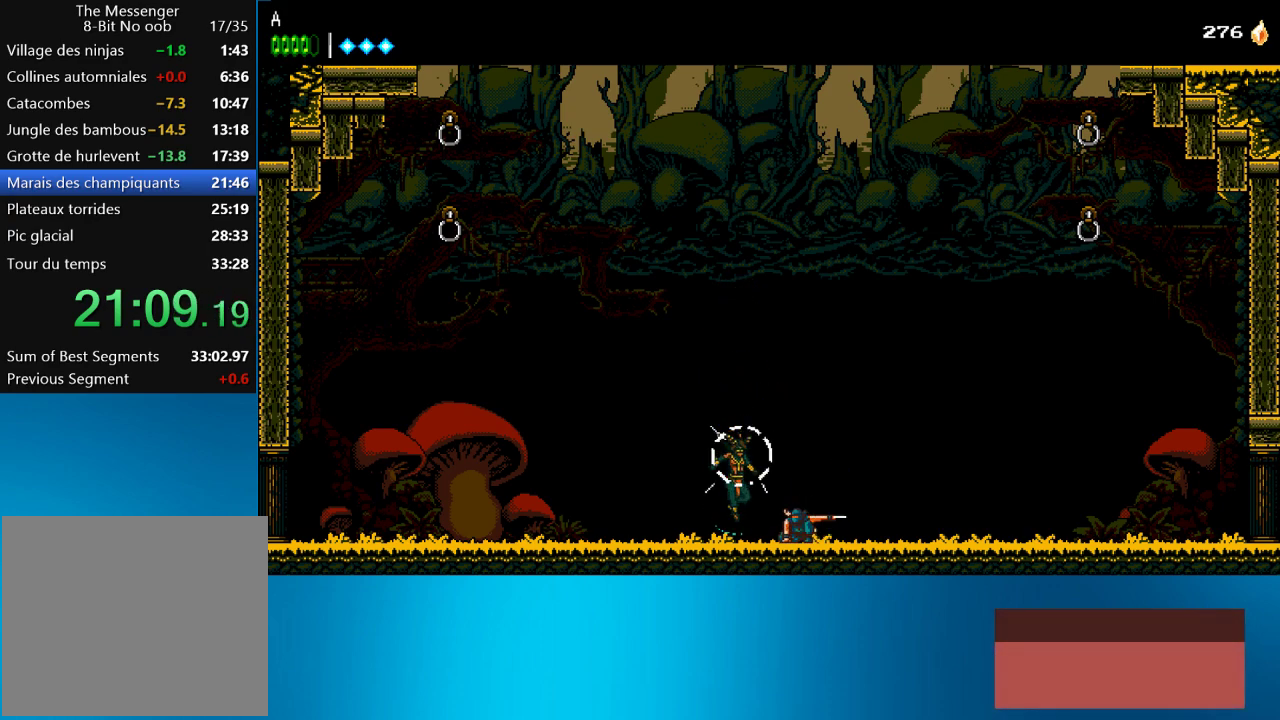
{"buttons": ["DPAD_RIGHT"], "left_stick": "center", "events": [[133, "SQUARE", "up"], [200, "SQUARE", "down"], [250, "SQUARE", "up"], [333, "SQUARE", "down"], [383, "SQUARE", "up"], [500, "DPAD_RIGHT", "down"]]}
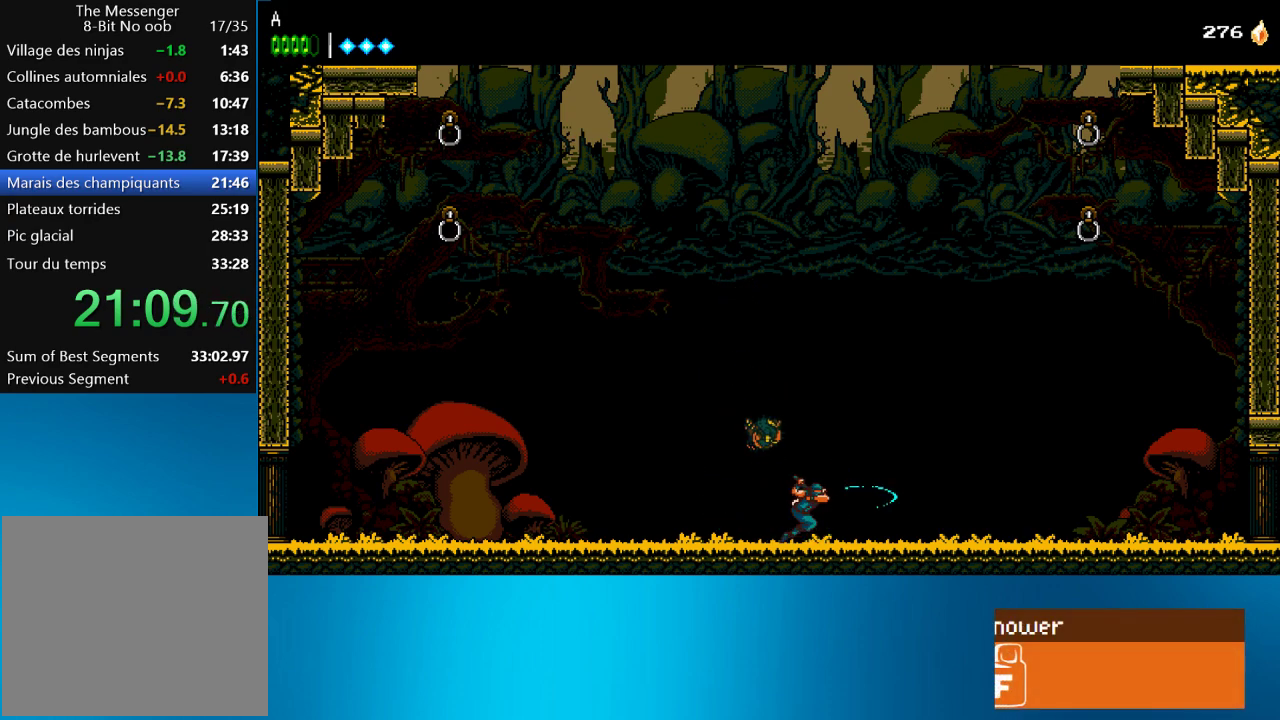
{"buttons": [], "left_stick": "center", "events": [[233, "SQUARE", "down"], [300, "DPAD_RIGHT", "up"], [333, "DPAD_LEFT", "down"], [333, "SQUARE", "up"], [383, "SQUARE", "down"], [467, "DPAD_LEFT", "up"], [500, "SQUARE", "up"]]}
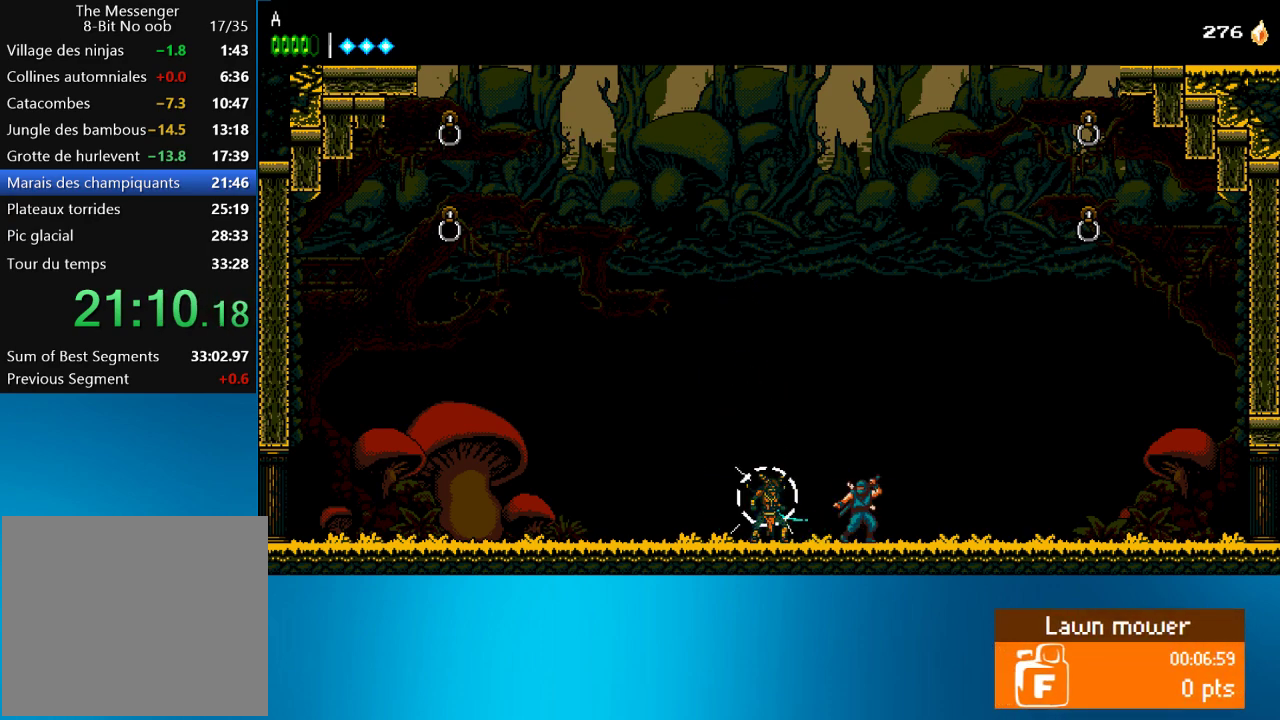
{"buttons": ["DPAD_RIGHT"], "left_stick": "center", "events": [[33, "SQUARE", "down"], [150, "SQUARE", "up"], [233, "SQUARE", "down"], [300, "SQUARE", "up"], [333, "SQUARE", "down"], [400, "SQUARE", "up"], [417, "DPAD_RIGHT", "down"]]}
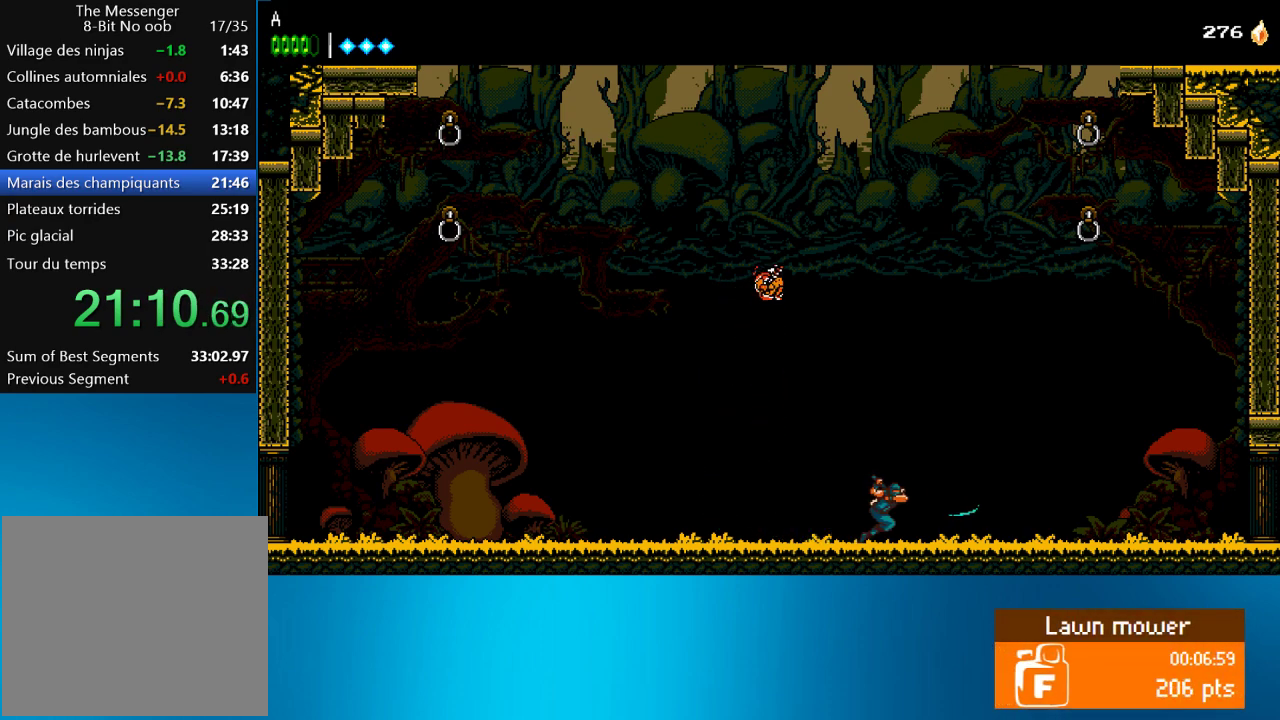
{"buttons": ["DPAD_RIGHT"], "left_stick": "center", "events": []}
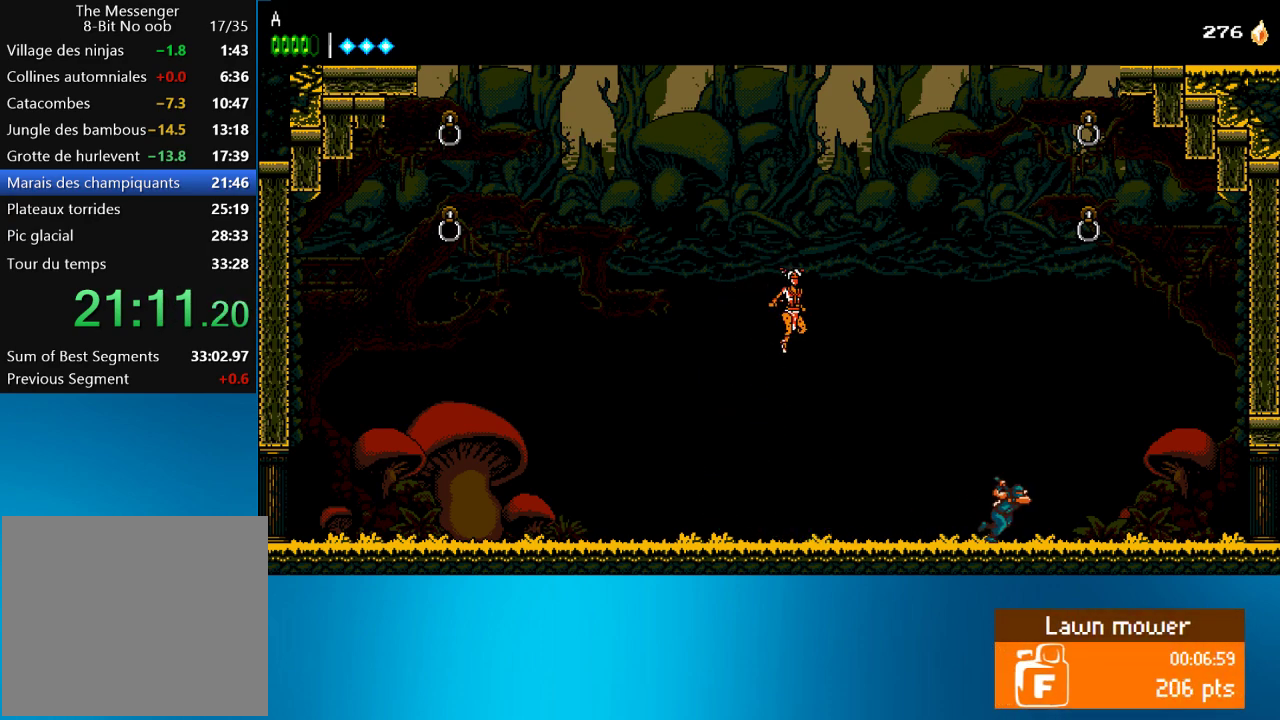
{"buttons": ["DPAD_RIGHT"], "left_stick": "center", "events": []}
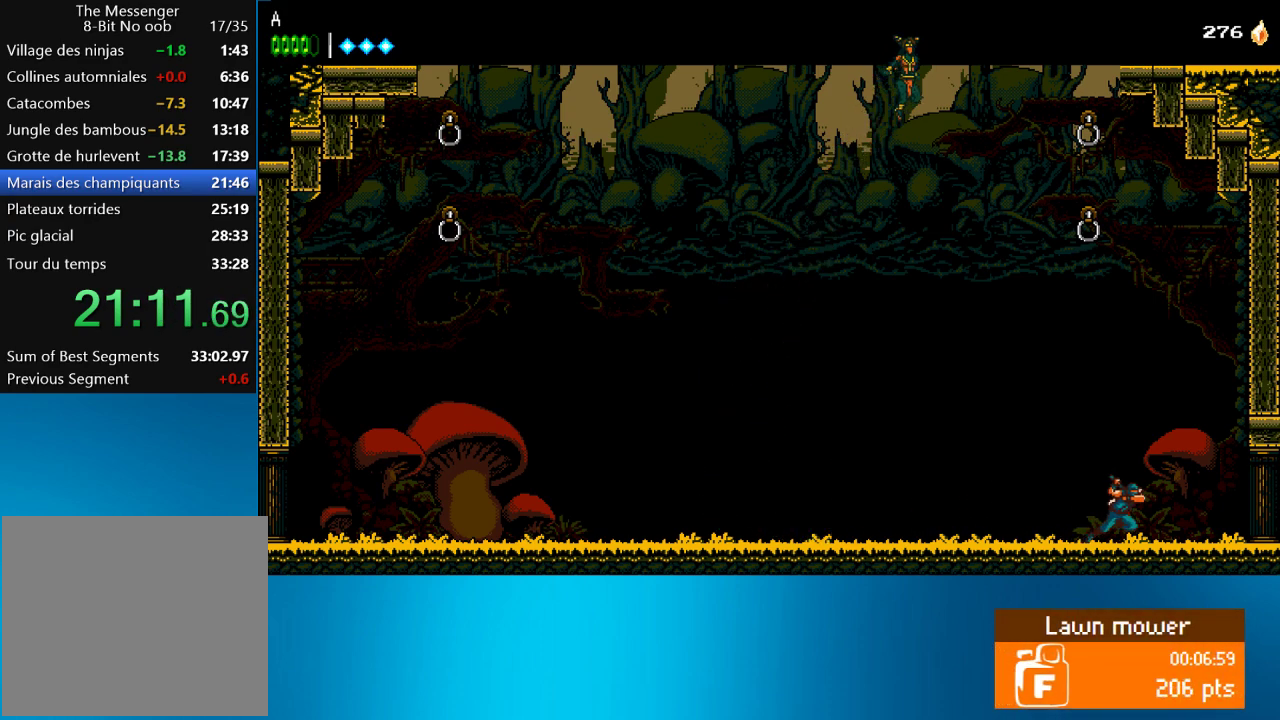
{"buttons": ["DPAD_RIGHT"], "left_stick": "center", "events": []}
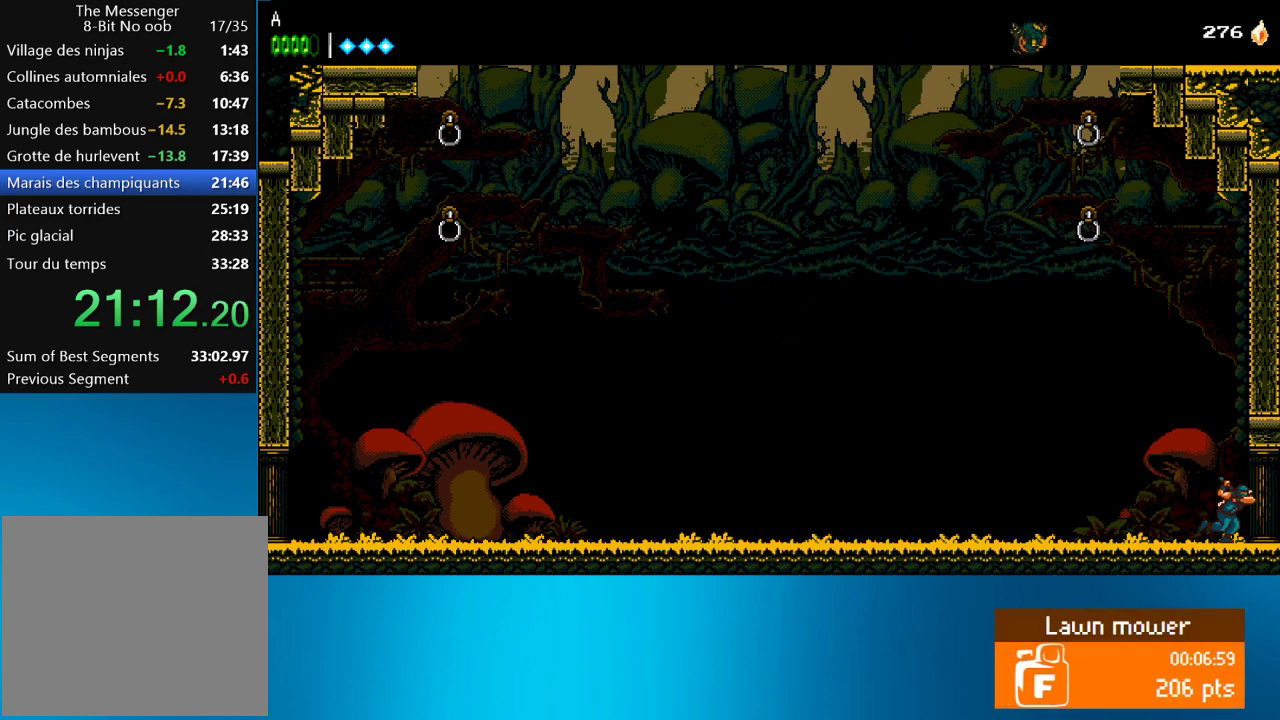
{"buttons": ["DPAD_DOWN"], "left_stick": "center", "events": [[50, "DPAD_DOWN", "down"], [133, "DPAD_RIGHT", "up"], [233, "DPAD_LEFT", "down"], [433, "DPAD_LEFT", "up"]]}
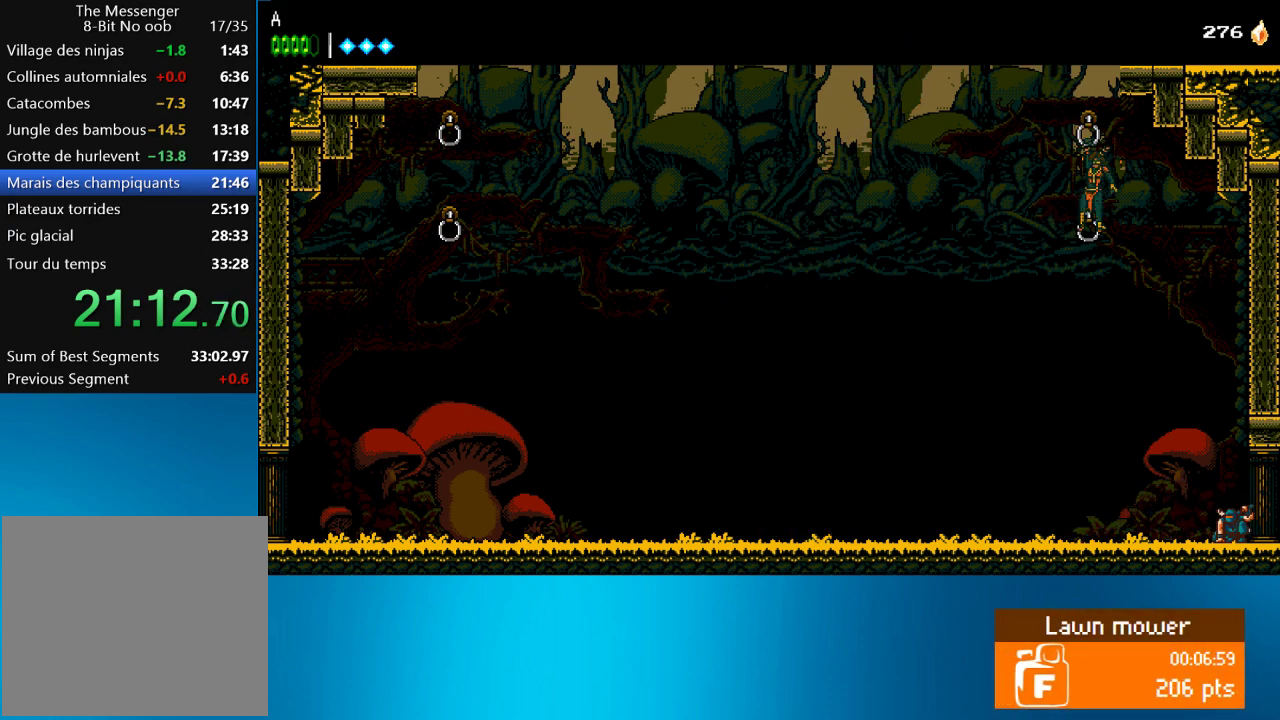
{"buttons": [], "left_stick": "center", "events": [[67, "DPAD_DOWN", "up"]]}
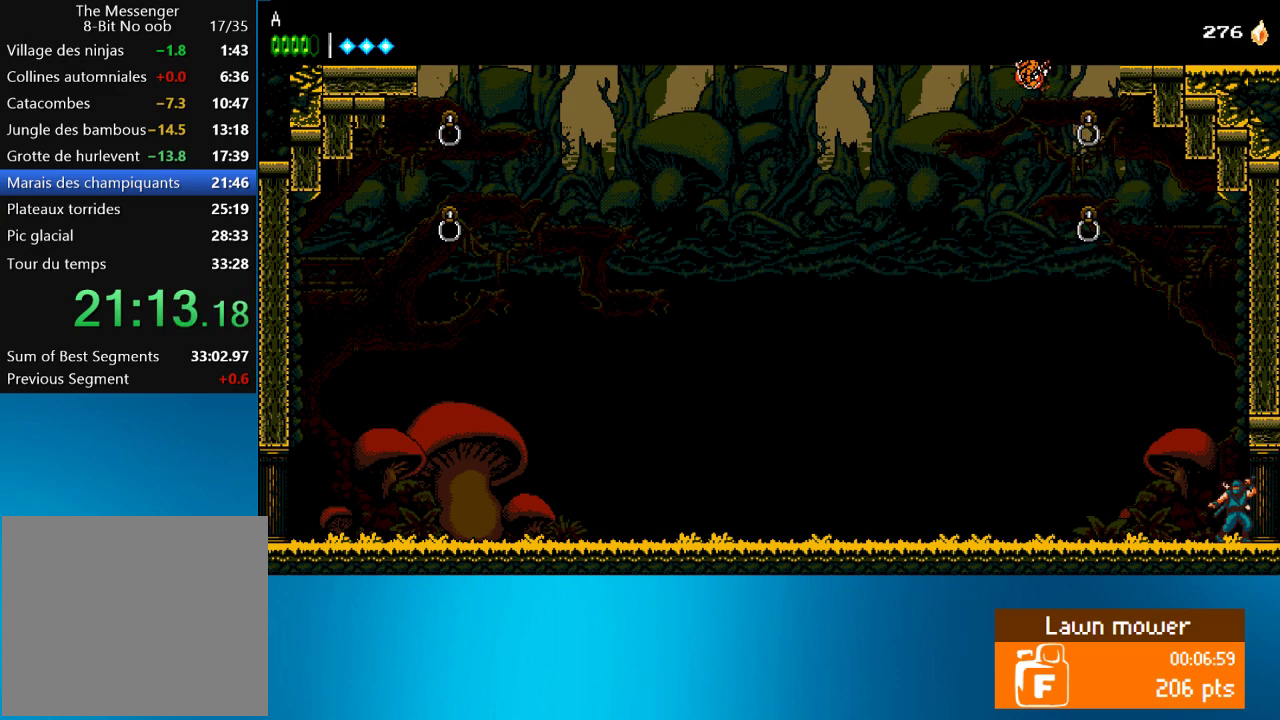
{"buttons": [], "left_stick": "center", "events": []}
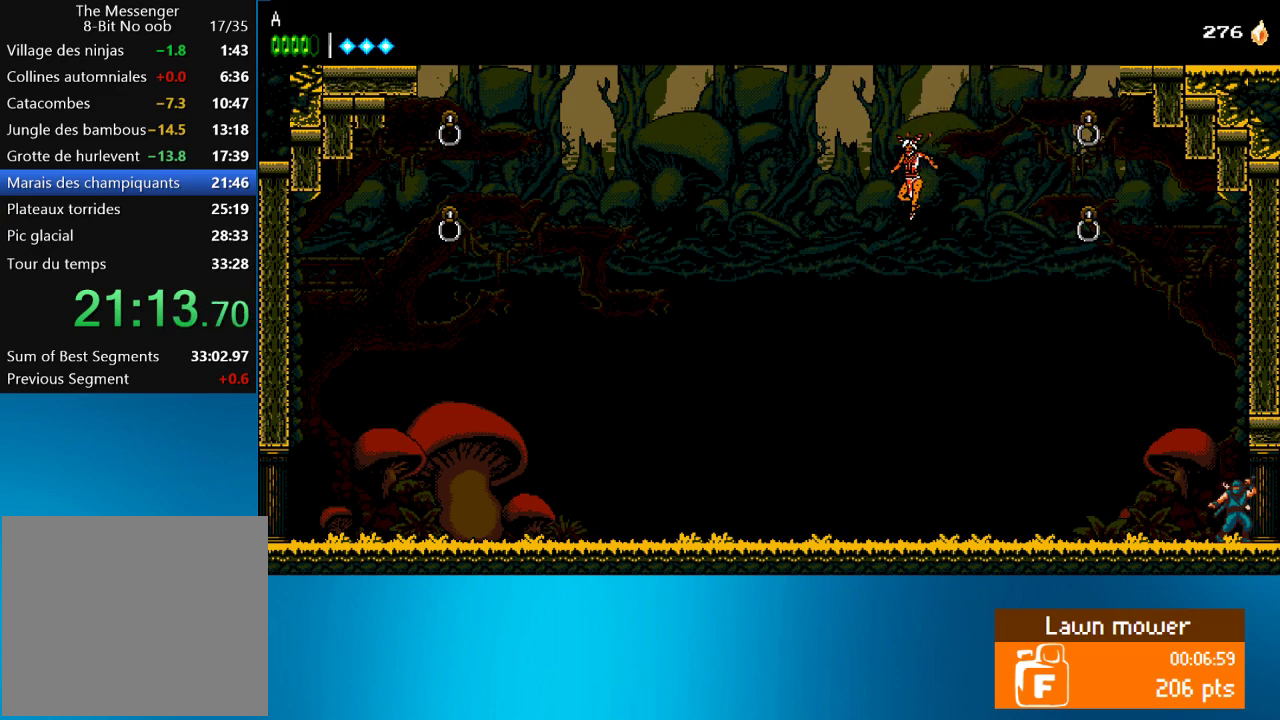
{"buttons": ["TRIANGLE"], "left_stick": "center", "events": [[233, "TRIANGLE", "down"], [333, "TRIANGLE", "up"], [467, "TRIANGLE", "down"]]}
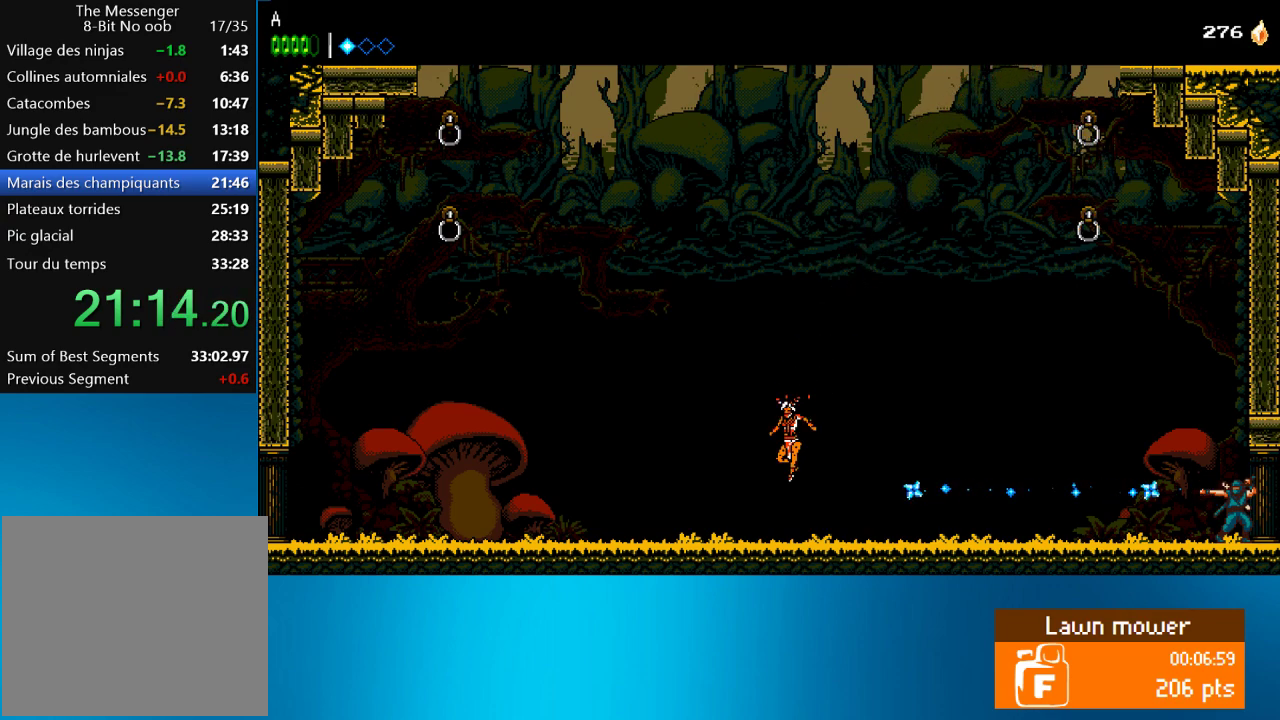
{"buttons": ["DPAD_RIGHT"], "left_stick": "center", "events": [[33, "TRIANGLE", "up"], [500, "DPAD_RIGHT", "down"]]}
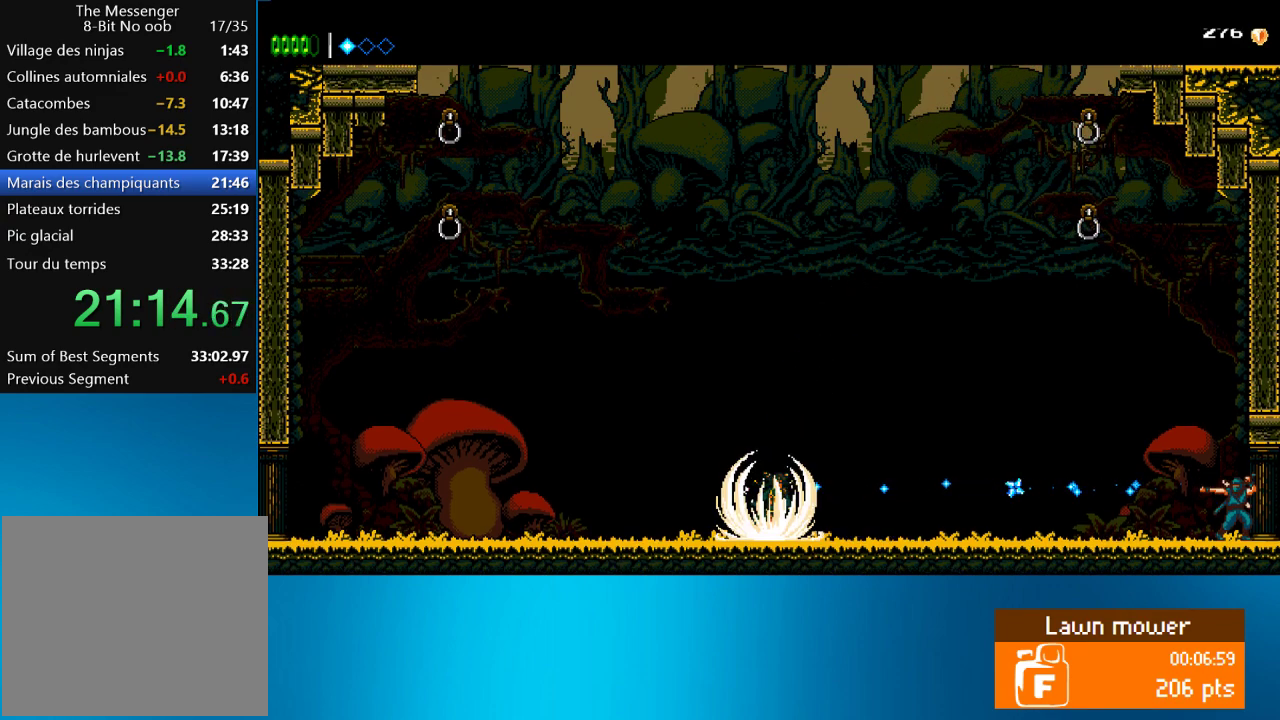
{"buttons": ["CROSS", "R2", "DPAD_RIGHT"], "left_stick": "center", "events": [[500, "CROSS", "down"], [500, "R2", "down"]]}
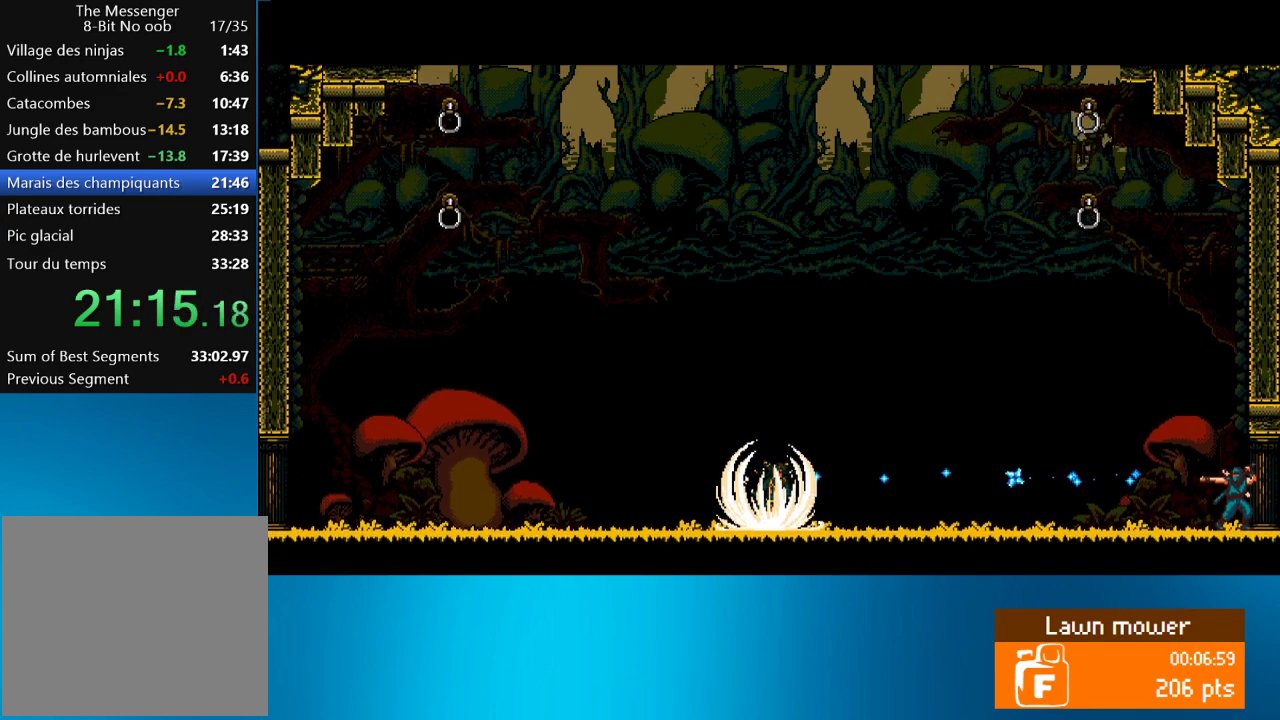
{"buttons": ["CROSS", "R2", "DPAD_RIGHT"], "left_stick": "center", "events": []}
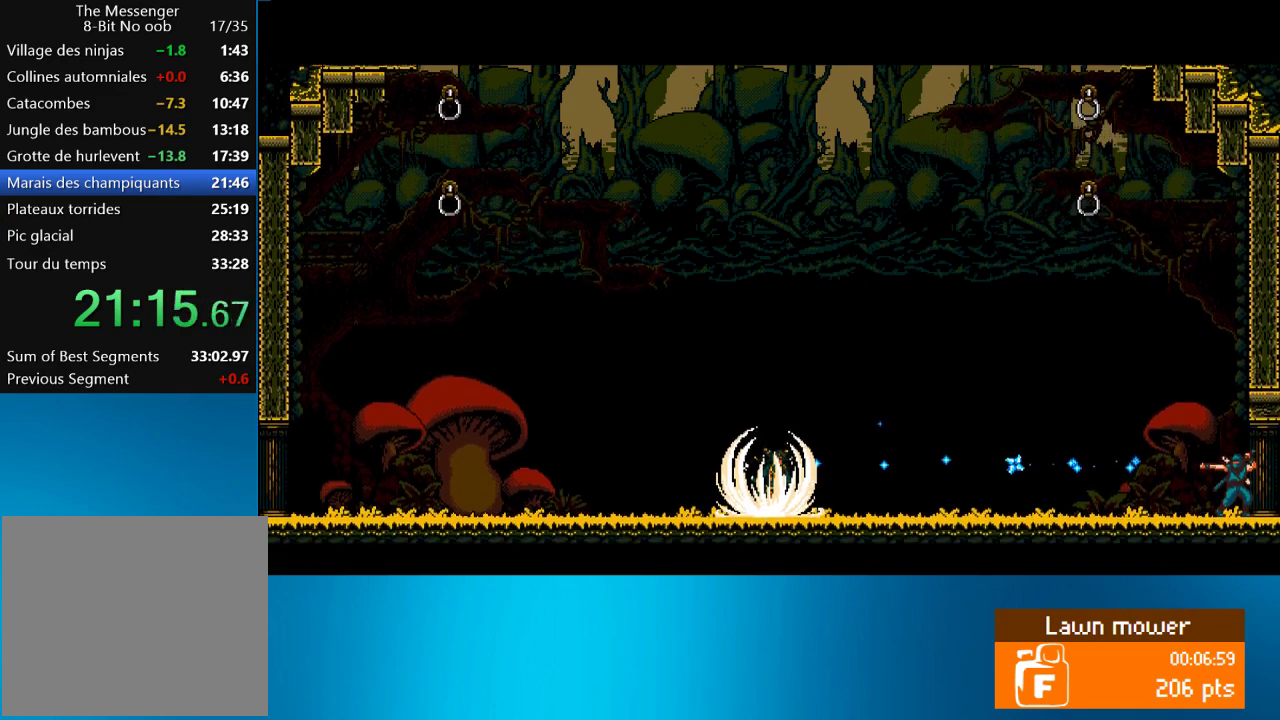
{"buttons": ["CROSS", "R2", "DPAD_RIGHT"], "left_stick": "center", "events": []}
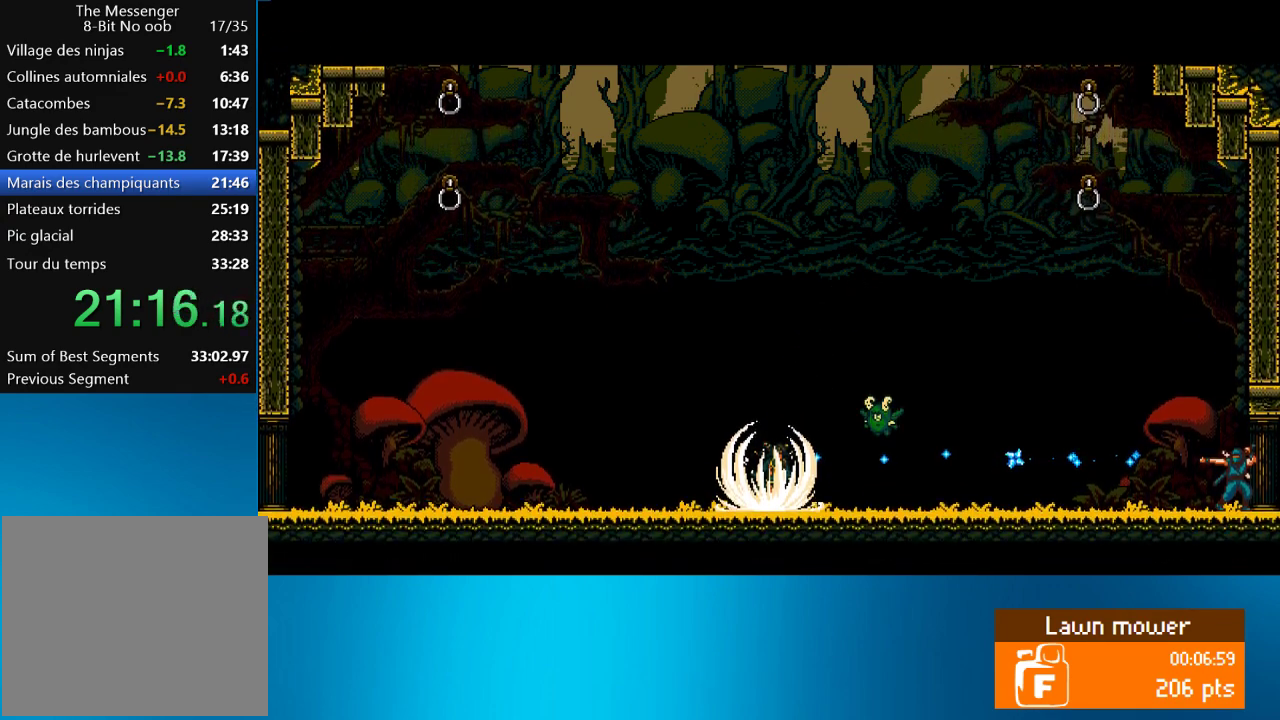
{"buttons": ["CROSS", "R2", "DPAD_RIGHT"], "left_stick": "center", "events": []}
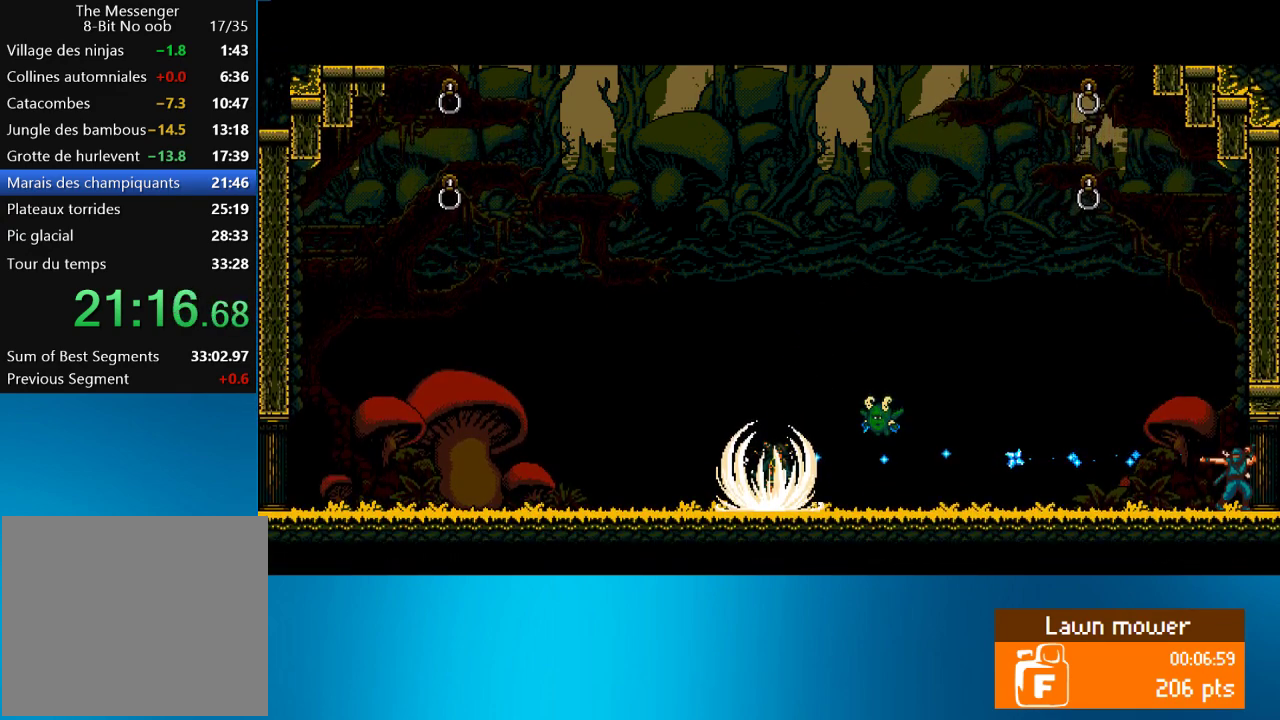
{"buttons": ["CROSS", "R2", "DPAD_RIGHT"], "left_stick": "center", "events": []}
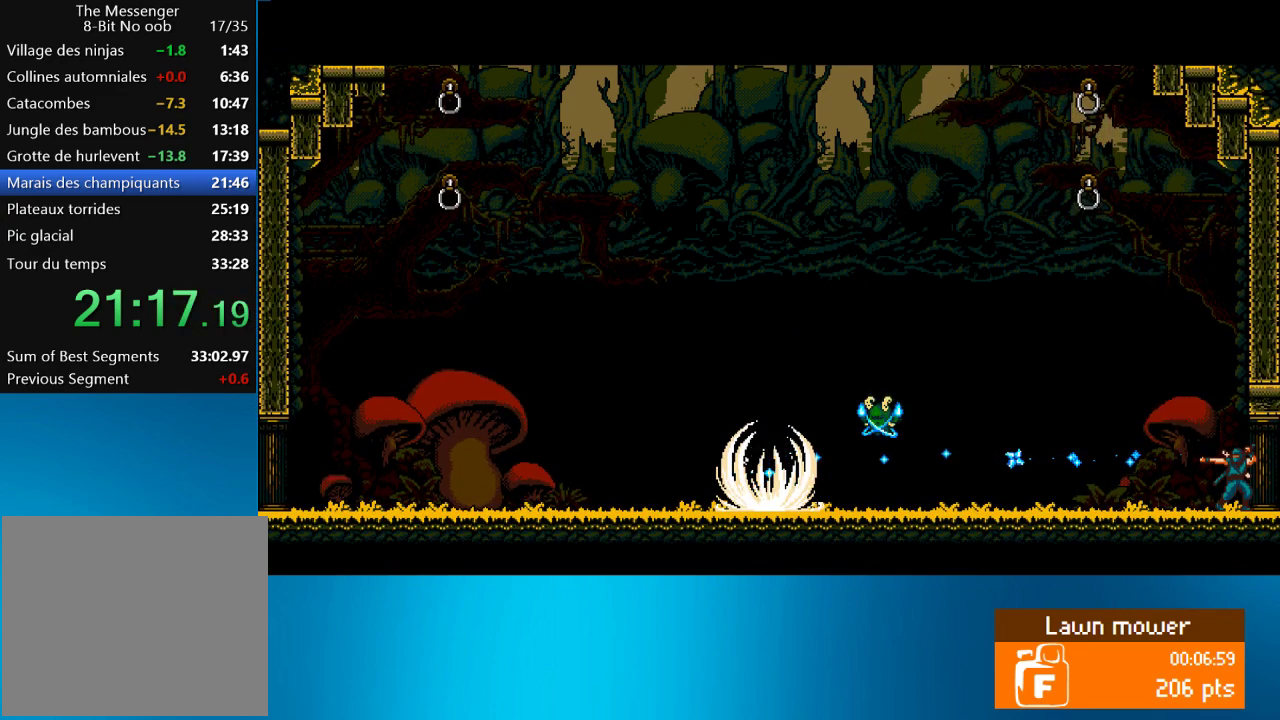
{"buttons": ["CROSS", "R2", "DPAD_RIGHT"], "left_stick": "center", "events": []}
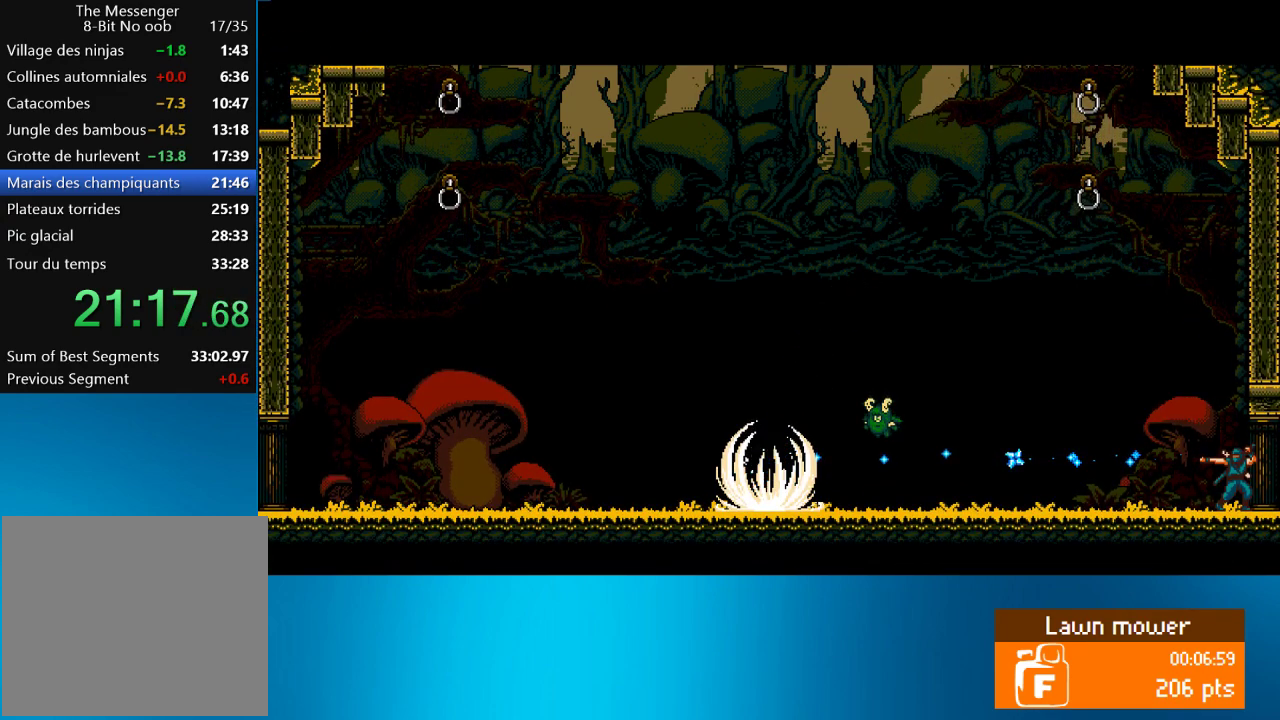
{"buttons": ["CROSS", "R2", "DPAD_RIGHT"], "left_stick": "center", "events": []}
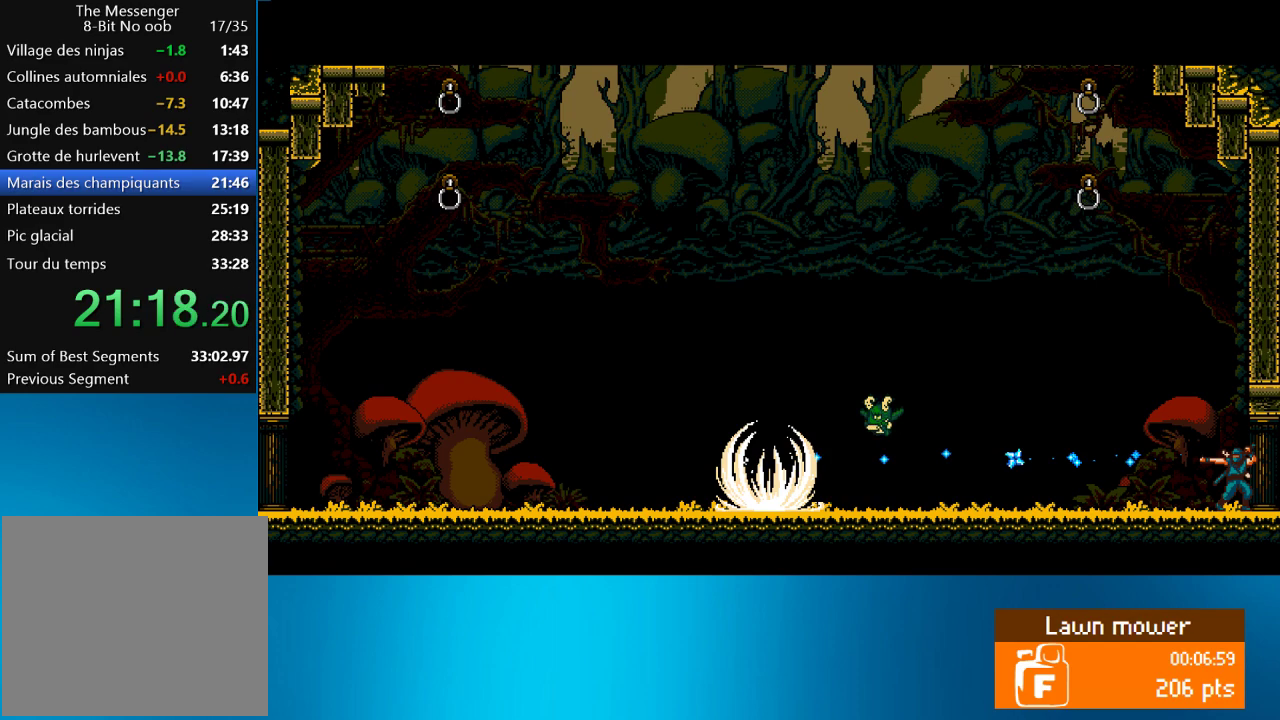
{"buttons": ["CROSS", "R2", "DPAD_RIGHT"], "left_stick": "center", "events": []}
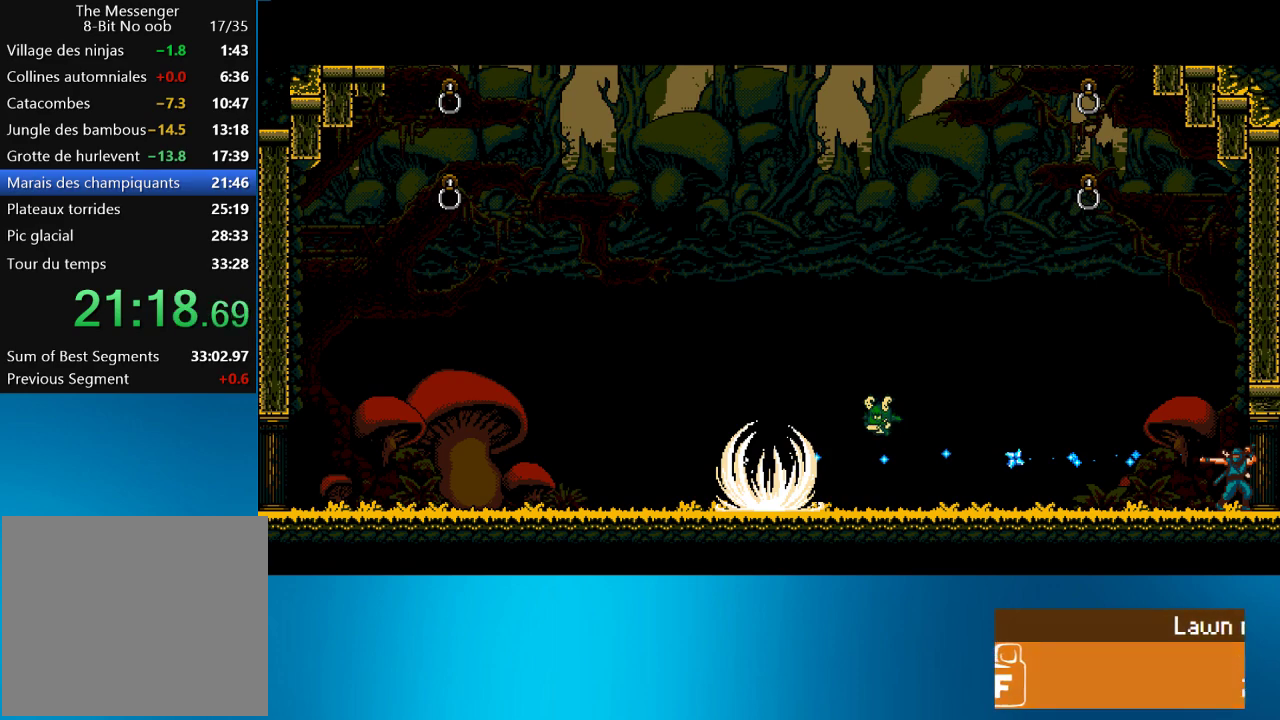
{"buttons": ["CROSS", "R2", "DPAD_RIGHT"], "left_stick": "center", "events": []}
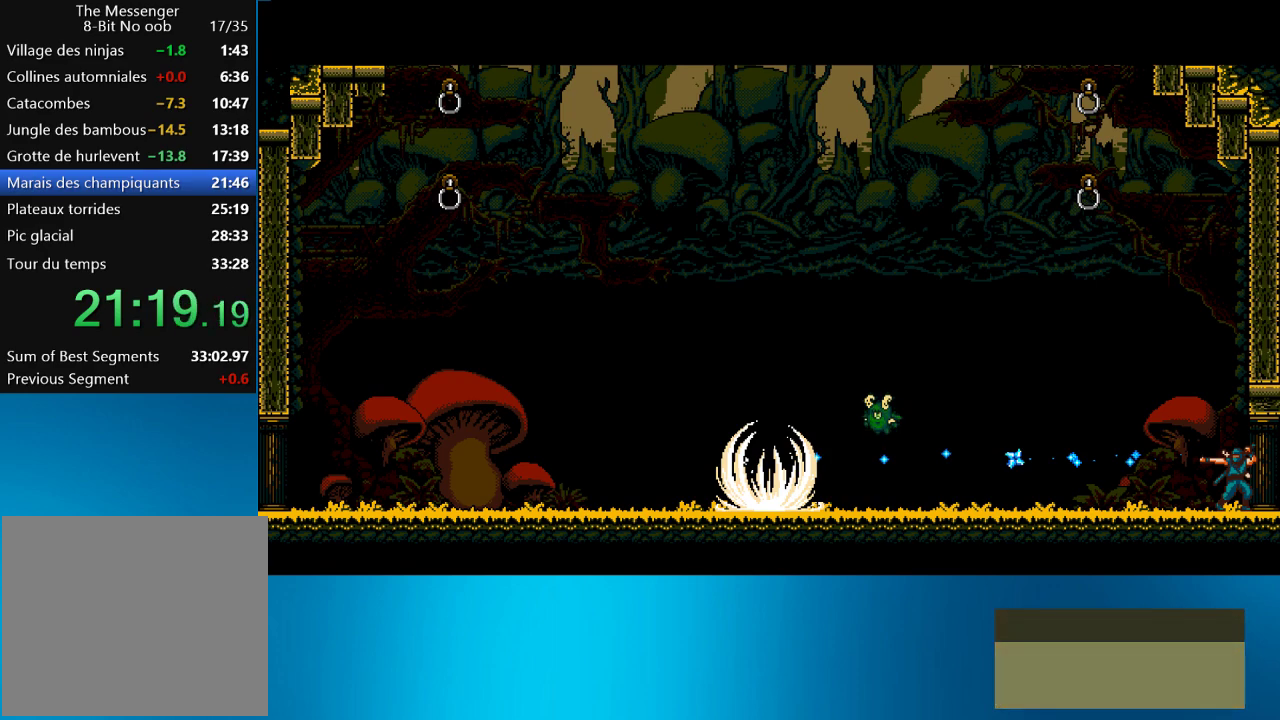
{"buttons": ["CROSS", "R2", "DPAD_RIGHT"], "left_stick": "center", "events": []}
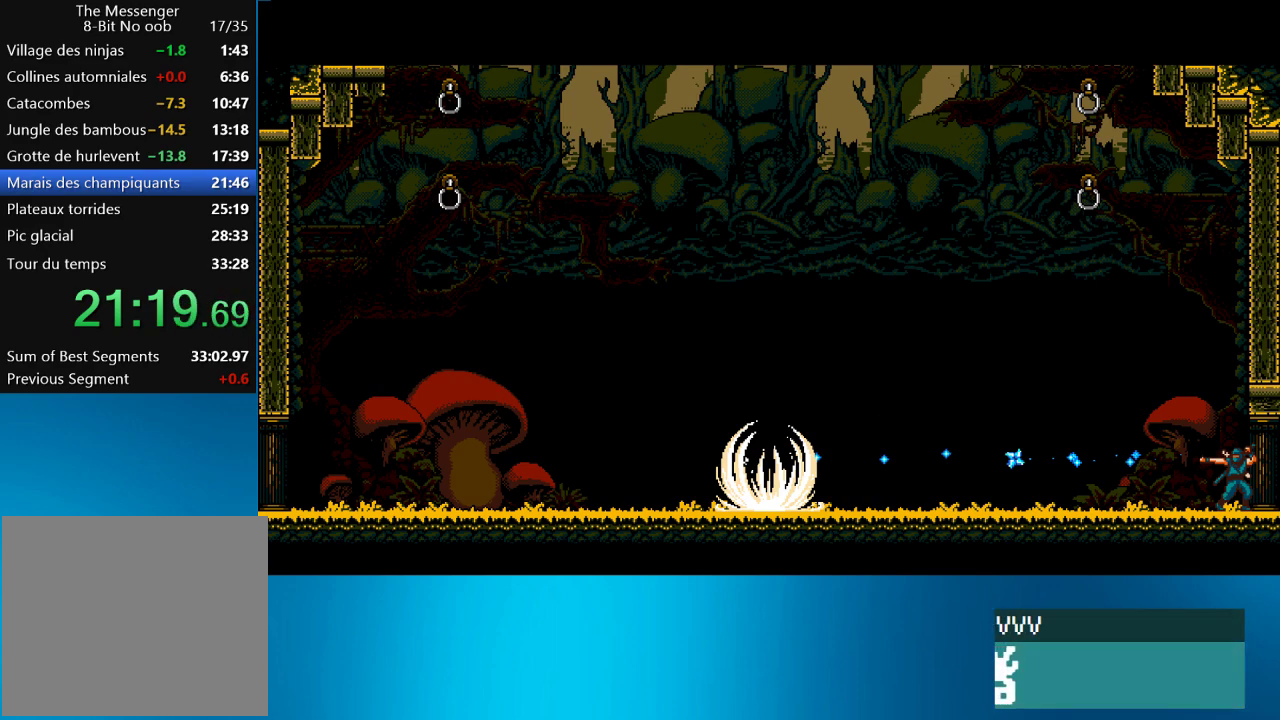
{"buttons": ["CROSS", "R2", "DPAD_RIGHT"], "left_stick": "center", "events": []}
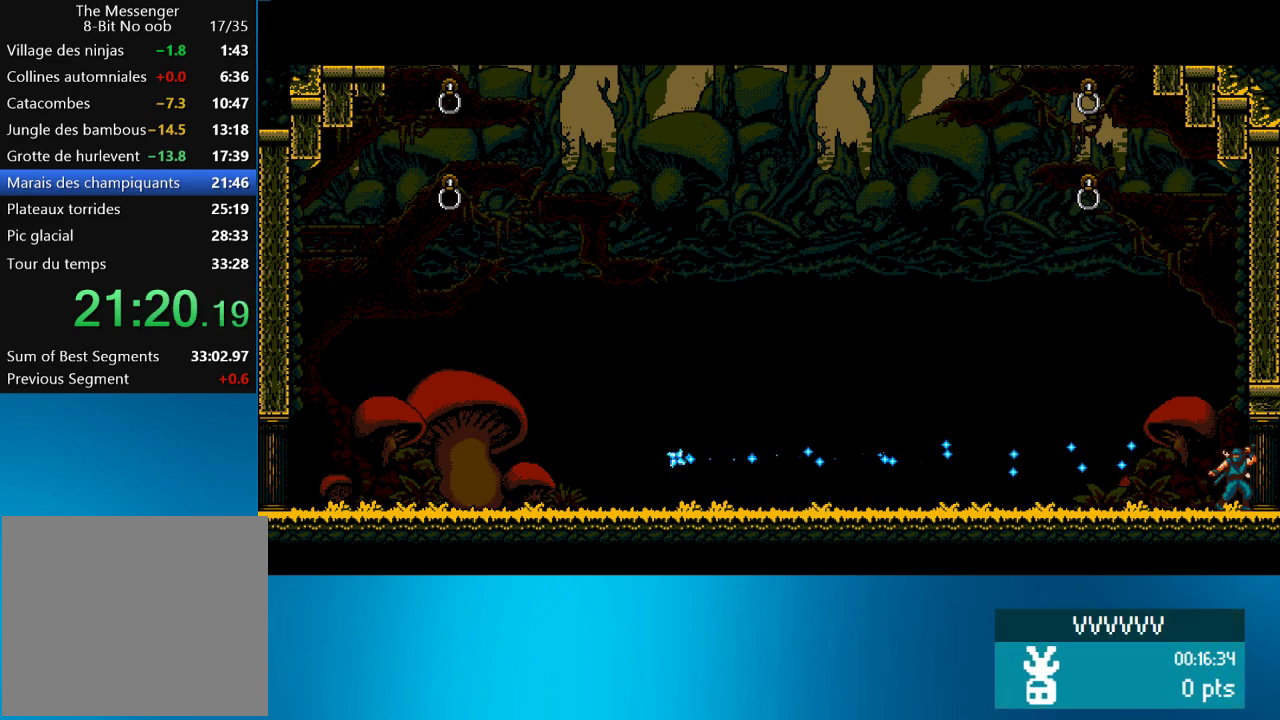
{"buttons": ["CROSS", "R2", "DPAD_RIGHT"], "left_stick": "center", "events": []}
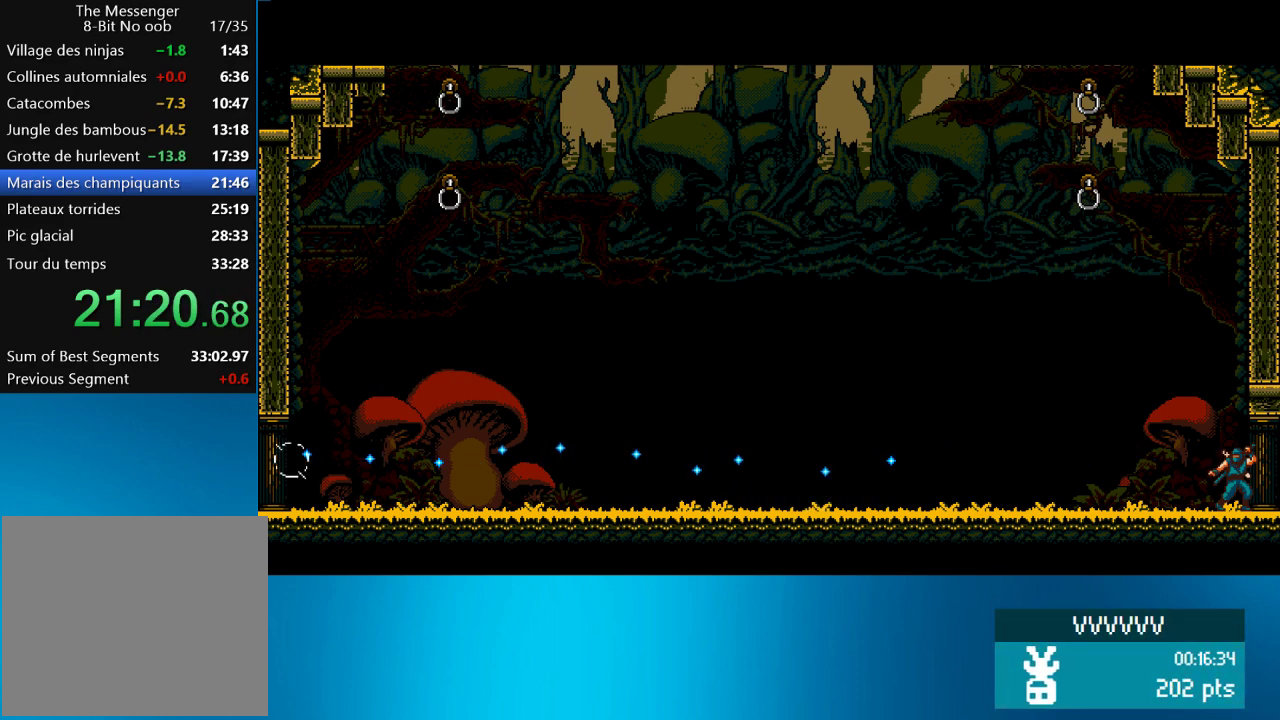
{"buttons": ["CROSS", "R2", "DPAD_RIGHT"], "left_stick": "center", "events": []}
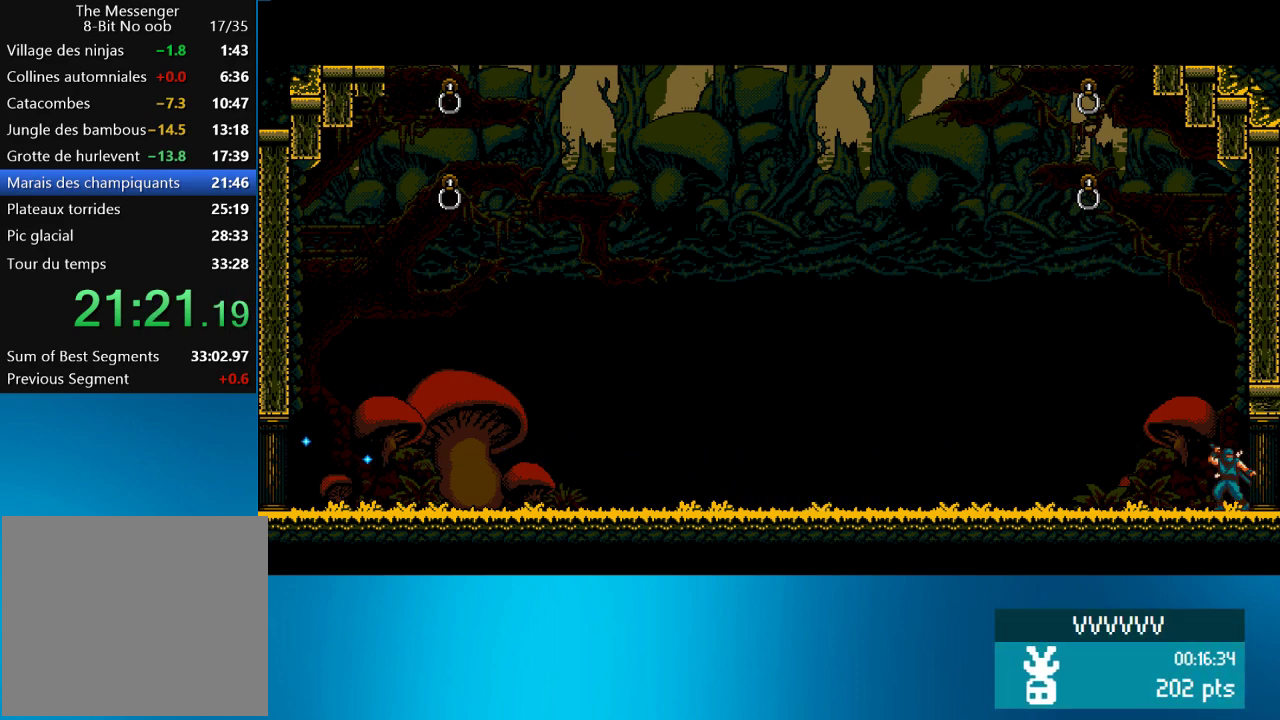
{"buttons": ["CROSS", "R2", "DPAD_RIGHT"], "left_stick": "center", "events": []}
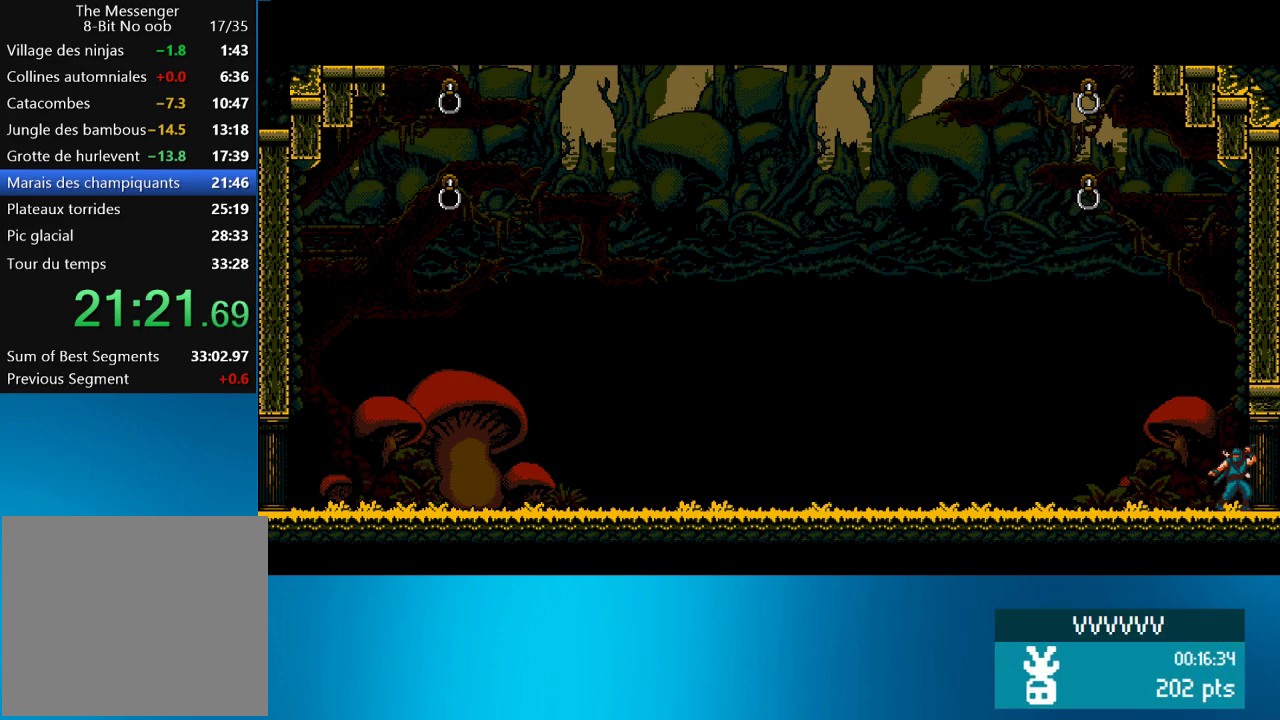
{"buttons": ["CROSS", "R2", "DPAD_RIGHT"], "left_stick": "center", "events": []}